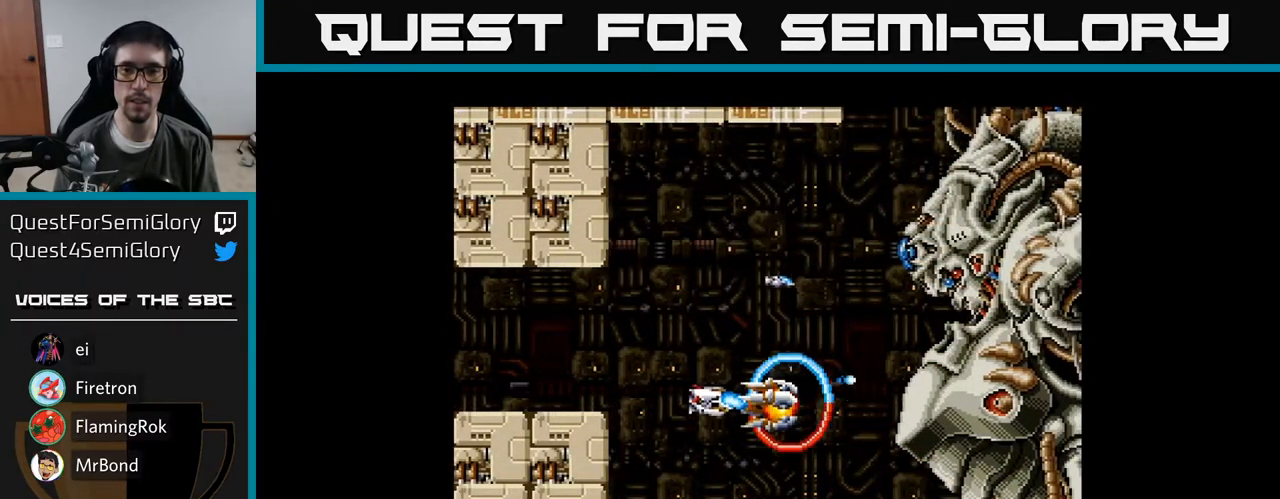
Gameplay with a controller (Xbox layout); each line is a JSON object with the inputs held at the frame after it. "events" lists button and stick changes between this image and that frame as [ms after this image, input, new state], when the widget could be followed in between. Not read: left_stick.
{"buttons": ["A"], "right_stick": "center", "events": []}
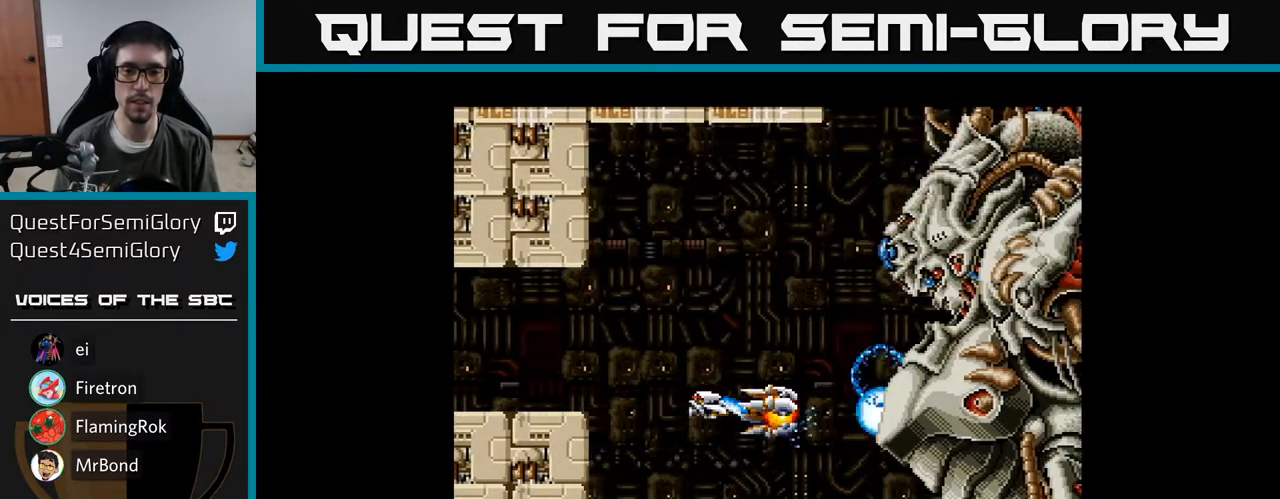
{"buttons": ["A"], "right_stick": "center", "events": [[350, "DPAD_LEFT", "down"], [500, "DPAD_LEFT", "up"]]}
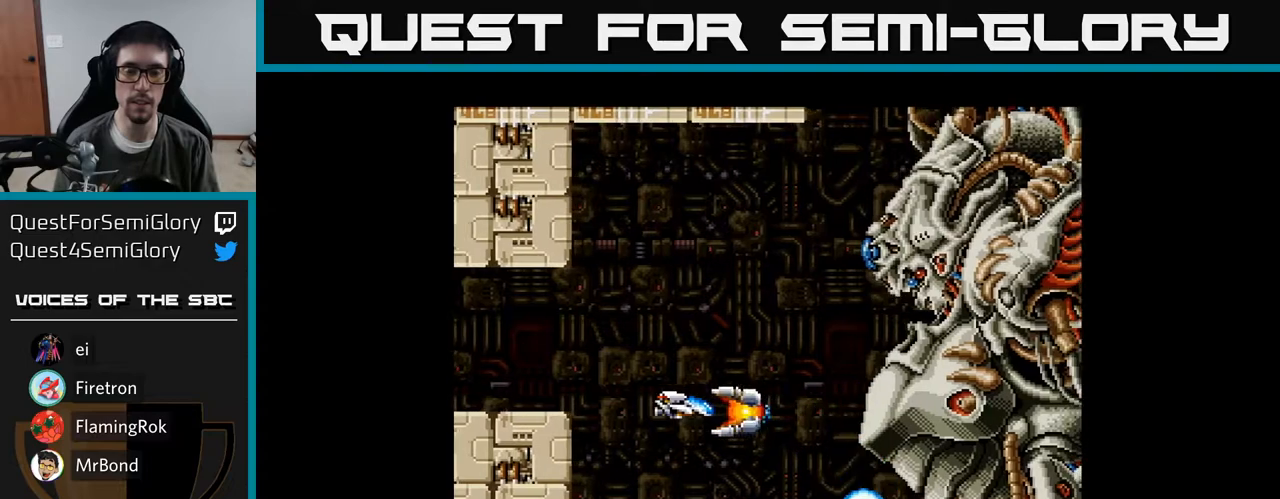
{"buttons": ["A"], "right_stick": "center", "events": []}
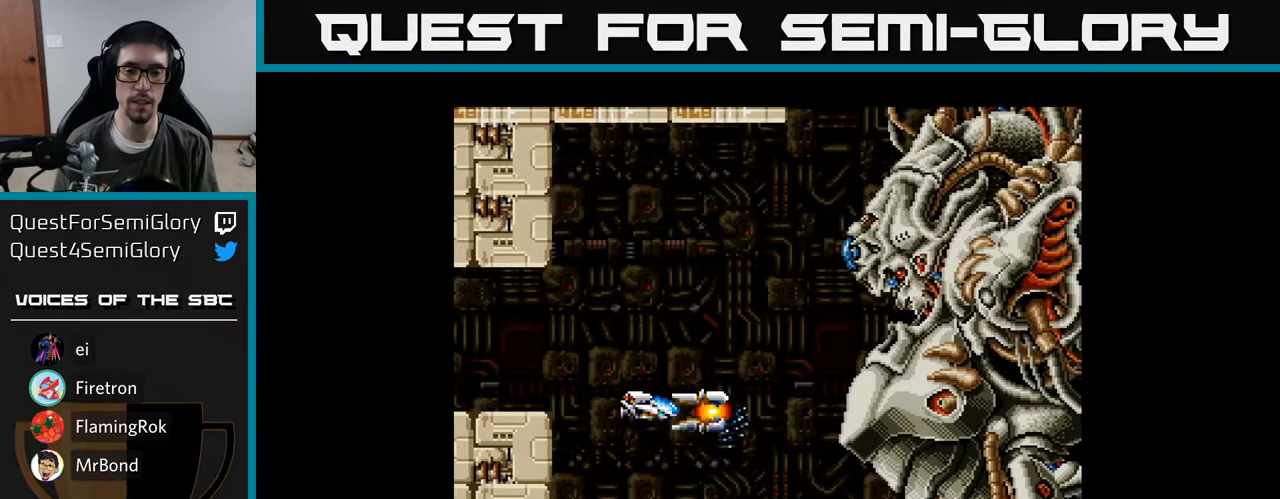
{"buttons": ["A"], "right_stick": "center", "events": []}
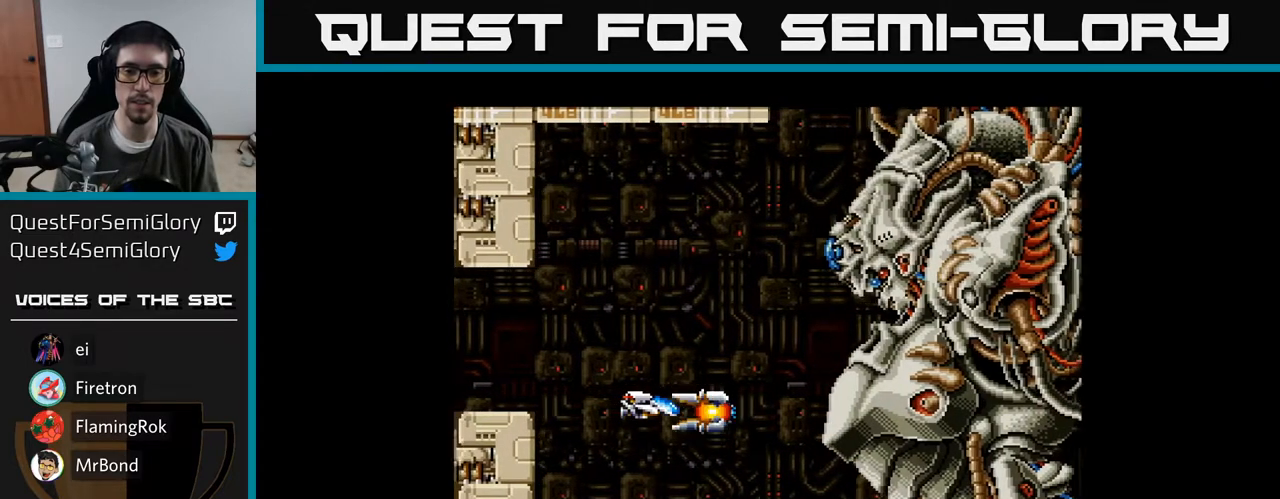
{"buttons": ["A"], "right_stick": "center", "events": []}
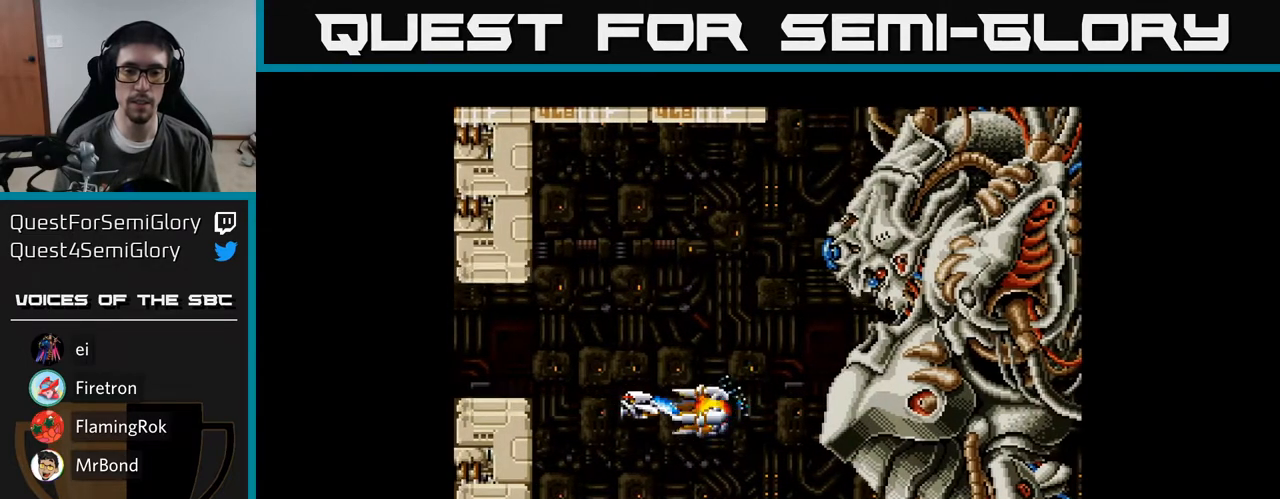
{"buttons": ["A"], "right_stick": "center", "events": []}
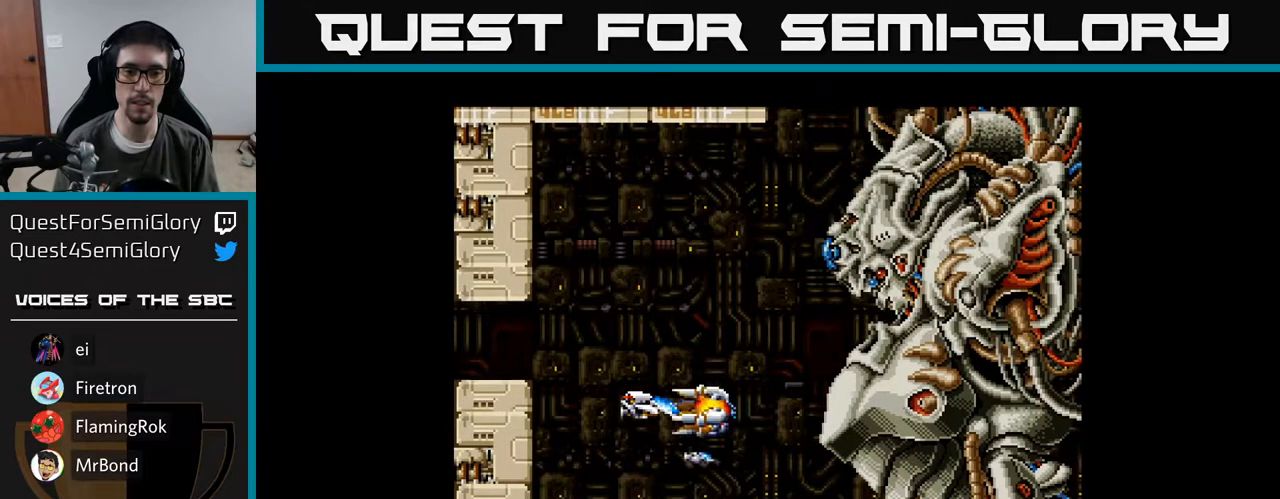
{"buttons": [], "right_stick": "center", "events": [[250, "DPAD_LEFT", "down"], [417, "DPAD_LEFT", "up"], [500, "A", "up"]]}
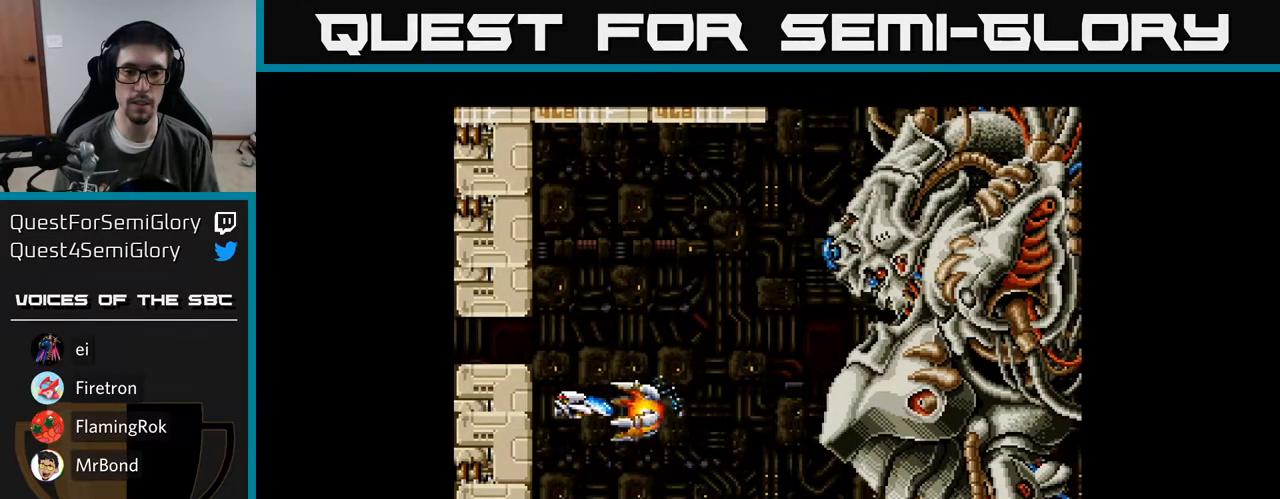
{"buttons": ["A"], "right_stick": "center", "events": [[133, "DPAD_RIGHT", "down"], [233, "A", "down"], [283, "A", "up"], [300, "DPAD_RIGHT", "up"], [367, "A", "down"], [433, "A", "up"], [500, "A", "down"]]}
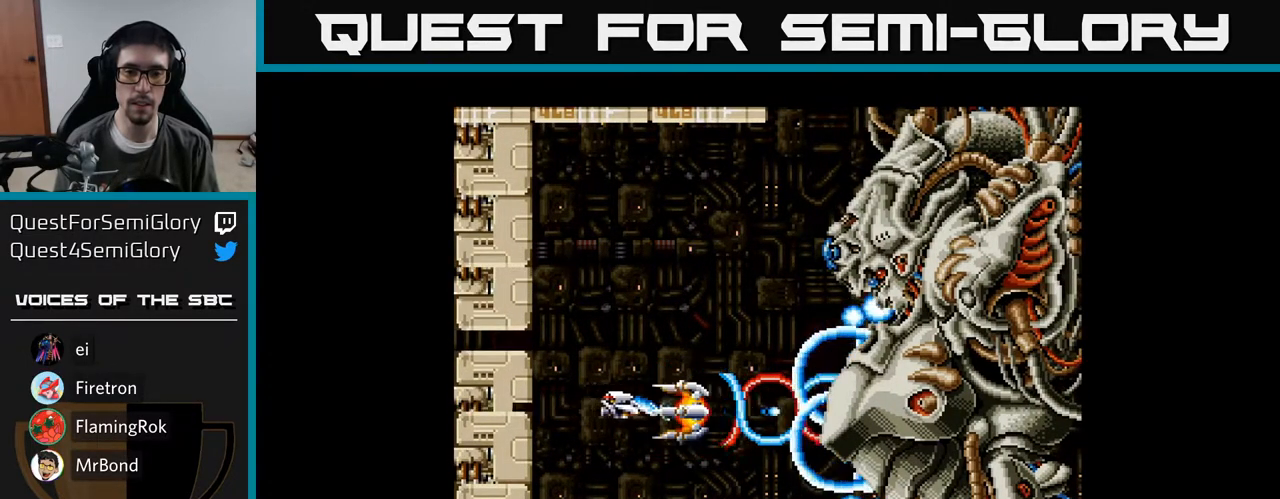
{"buttons": ["A"], "right_stick": "center", "events": [[50, "DPAD_RIGHT", "down"], [67, "A", "up"], [150, "A", "down"], [167, "DPAD_RIGHT", "up"], [250, "A", "up"], [300, "A", "down"]]}
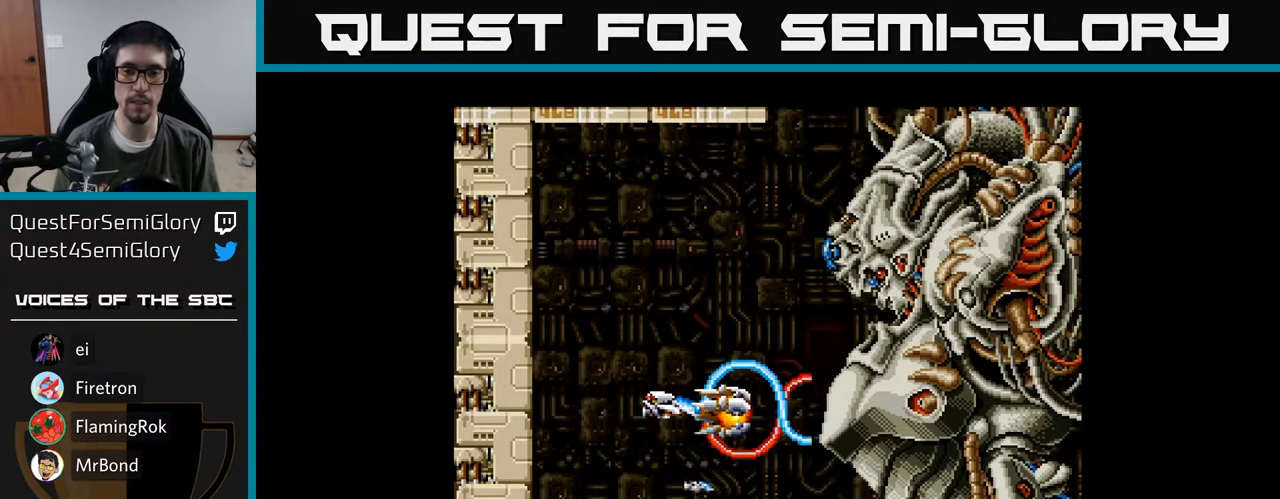
{"buttons": ["A"], "right_stick": "center", "events": []}
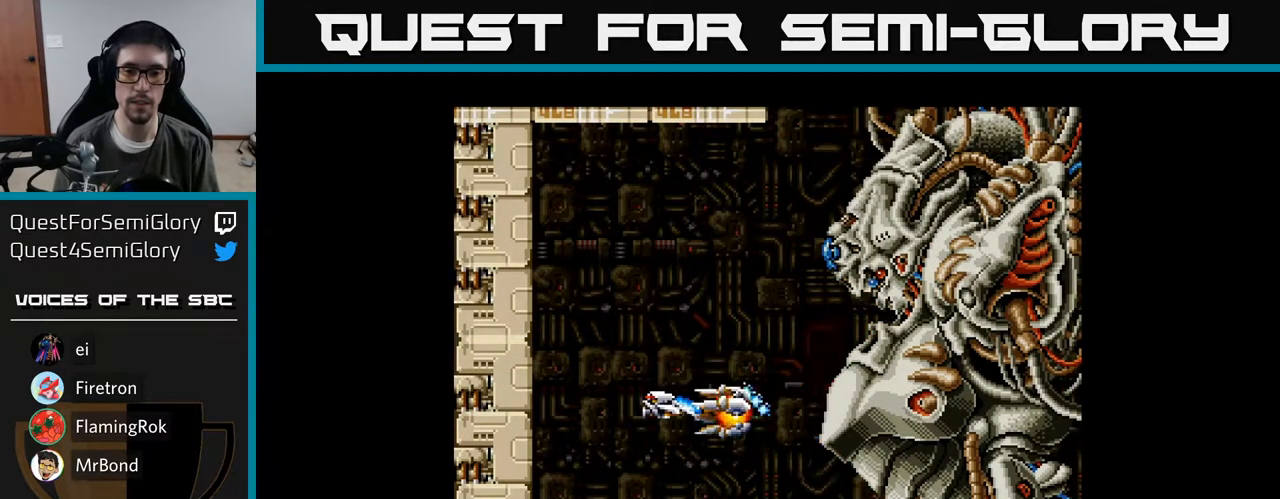
{"buttons": ["A"], "right_stick": "center", "events": [[117, "DPAD_LEFT", "down"], [167, "DPAD_UP", "down"], [183, "DPAD_LEFT", "up"], [317, "DPAD_UP", "up"]]}
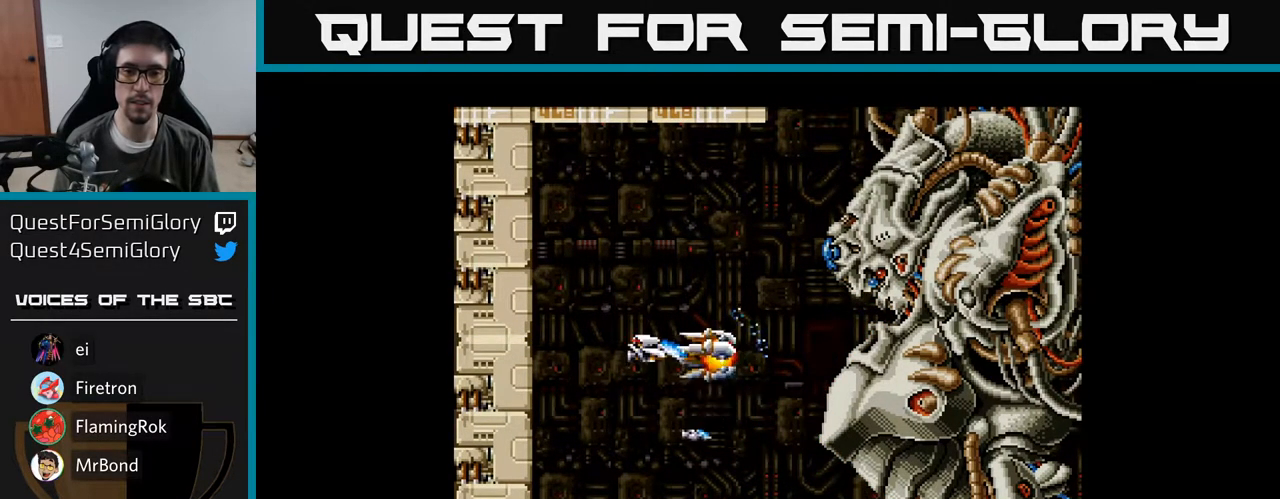
{"buttons": ["A"], "right_stick": "center", "events": []}
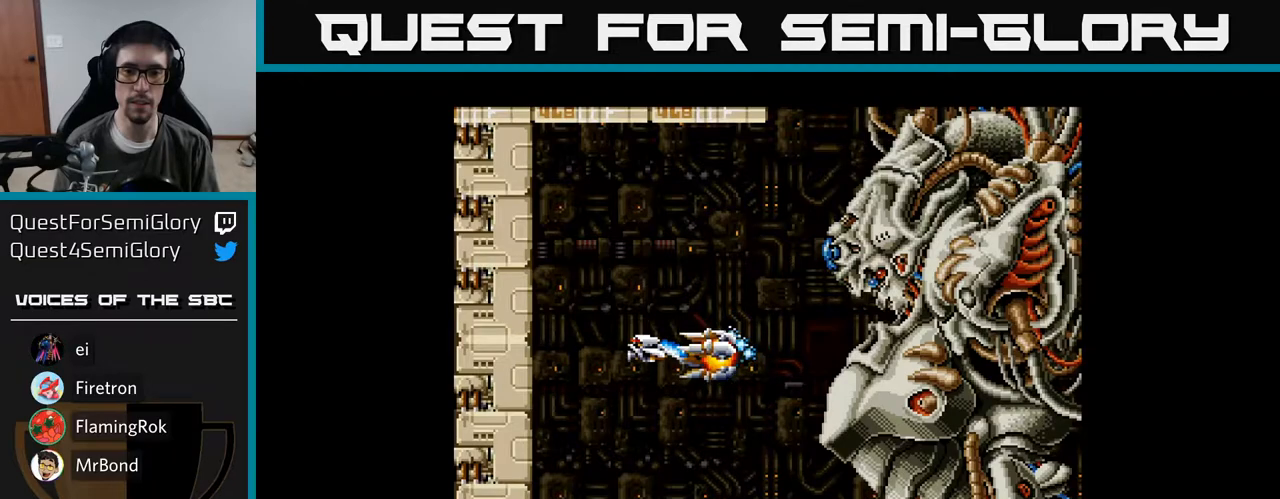
{"buttons": ["A"], "right_stick": "center", "events": []}
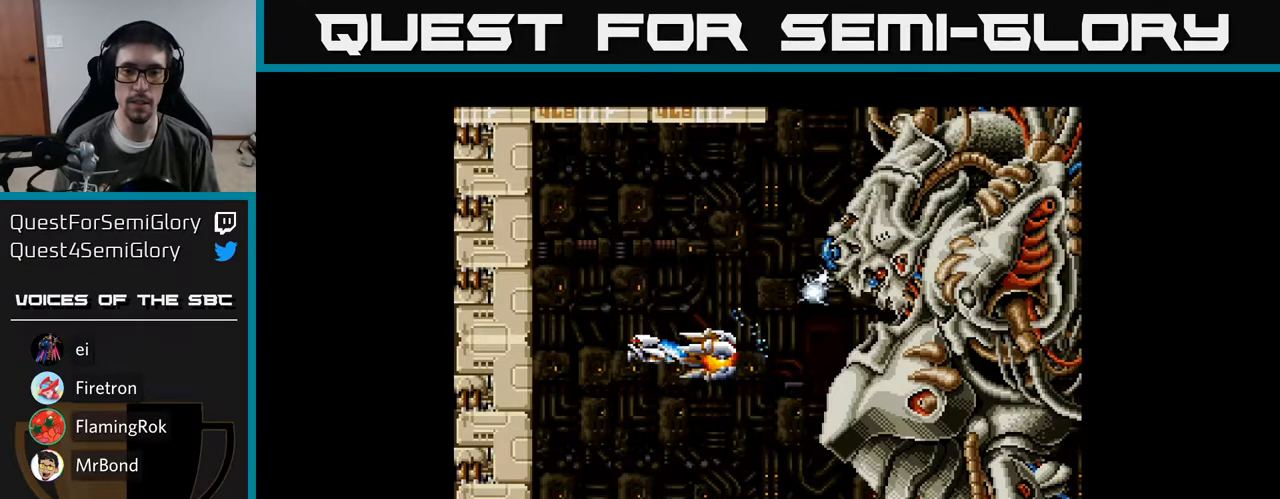
{"buttons": ["A"], "right_stick": "center", "events": [[217, "DPAD_LEFT", "down"], [267, "DPAD_UP", "down"], [350, "DPAD_LEFT", "up"], [483, "DPAD_UP", "up"]]}
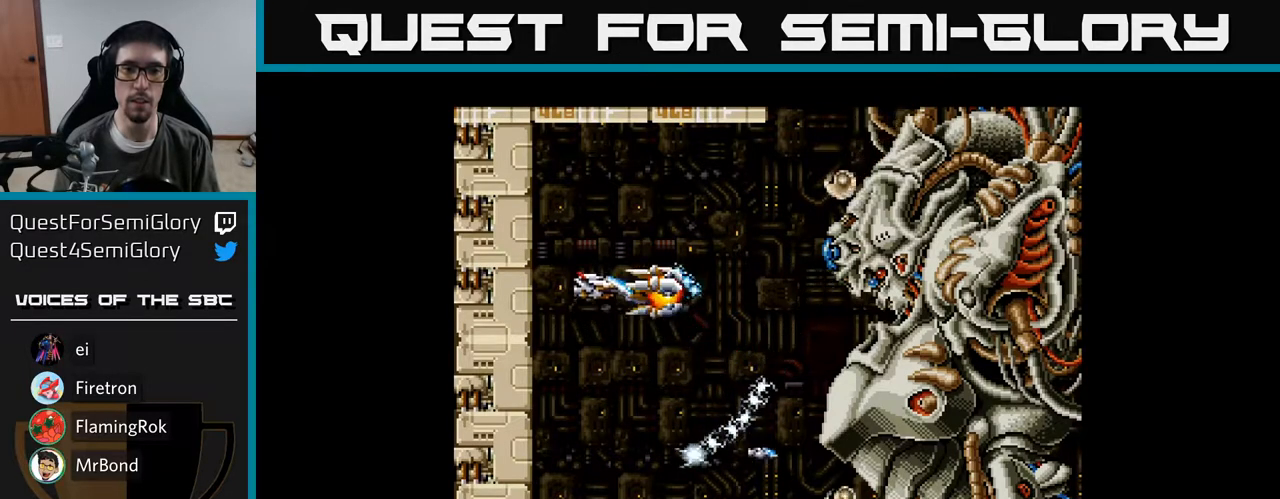
{"buttons": ["A"], "right_stick": "center", "events": []}
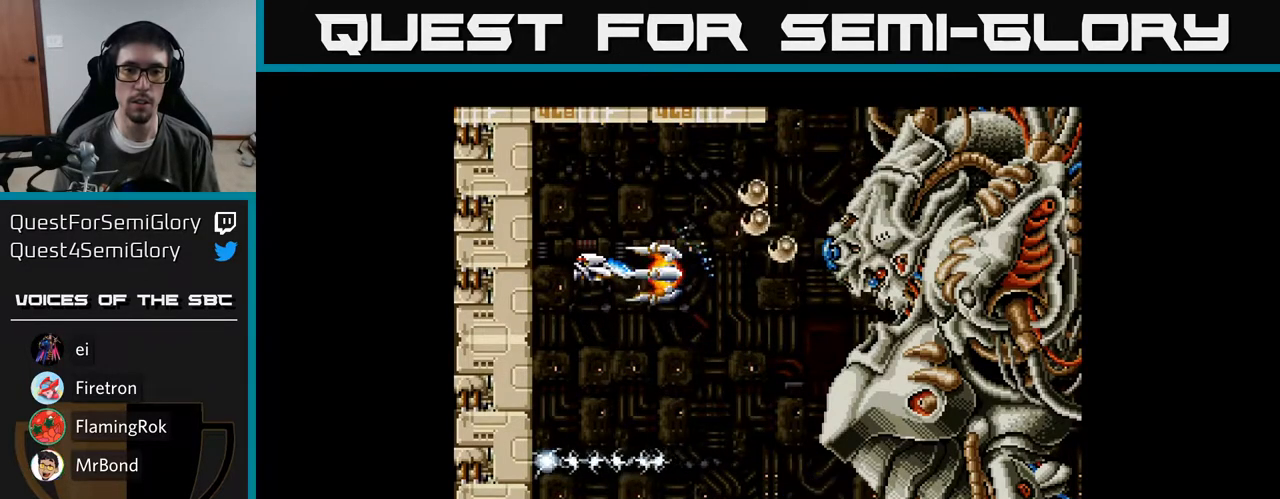
{"buttons": ["A"], "right_stick": "center", "events": [[17, "DPAD_DOWN", "down"], [217, "DPAD_DOWN", "up"], [333, "DPAD_DOWN", "down"], [400, "A", "up"], [433, "DPAD_DOWN", "up"], [483, "A", "down"]]}
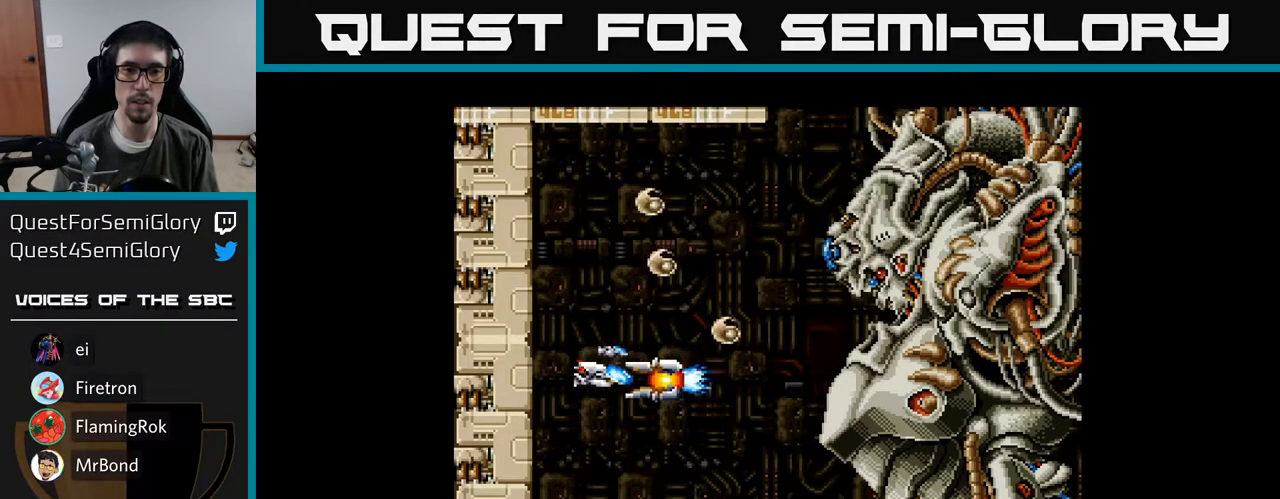
{"buttons": ["DPAD_DOWN"], "right_stick": "center", "events": [[50, "A", "up"], [50, "DPAD_DOWN", "down"], [117, "A", "down"], [117, "DPAD_DOWN", "up"], [167, "A", "up"], [250, "A", "down"], [283, "DPAD_RIGHT", "down"], [300, "DPAD_DOWN", "down"], [317, "DPAD_RIGHT", "up"], [350, "A", "up"], [400, "A", "down"], [500, "A", "up"]]}
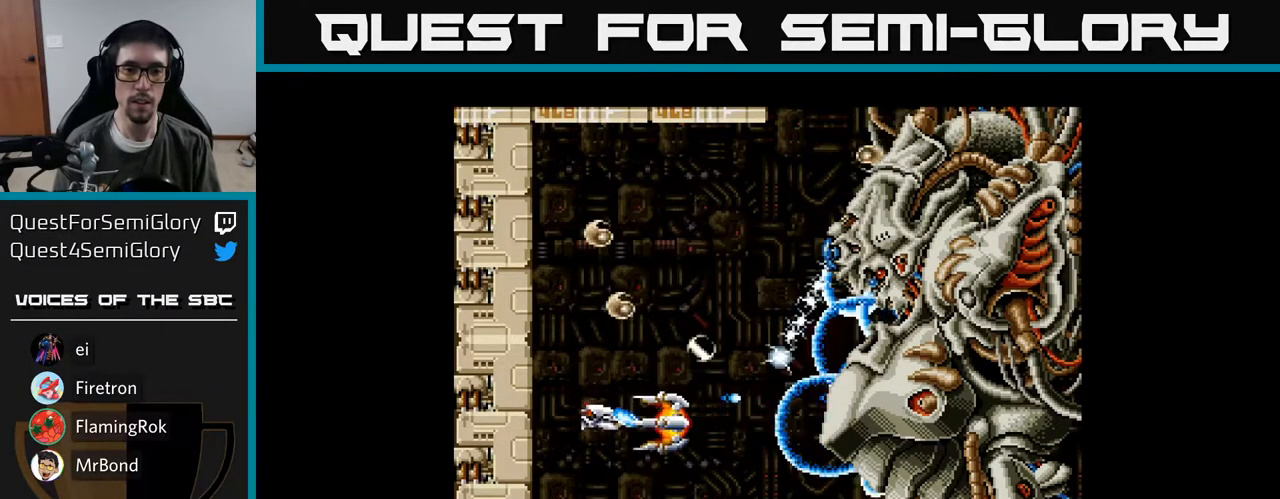
{"buttons": ["DPAD_UP"], "right_stick": "center", "events": [[67, "A", "down"], [83, "DPAD_DOWN", "up"], [83, "DPAD_RIGHT", "down"], [167, "A", "up"], [217, "A", "down"], [217, "DPAD_RIGHT", "up"], [217, "DPAD_UP", "down"], [333, "A", "up"], [400, "A", "down"], [500, "A", "up"]]}
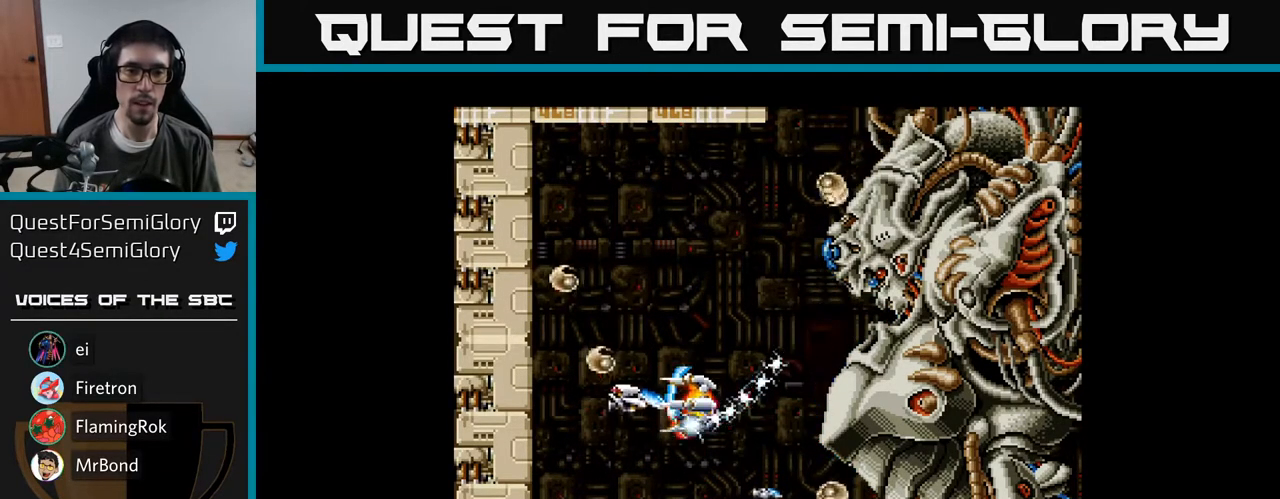
{"buttons": ["A", "DPAD_UP"], "right_stick": "center", "events": [[50, "A", "down"], [67, "DPAD_RIGHT", "down"], [67, "DPAD_UP", "up"], [133, "DPAD_UP", "down"], [167, "DPAD_RIGHT", "up"], [183, "A", "up"], [217, "A", "down"], [350, "A", "up"], [400, "A", "down"]]}
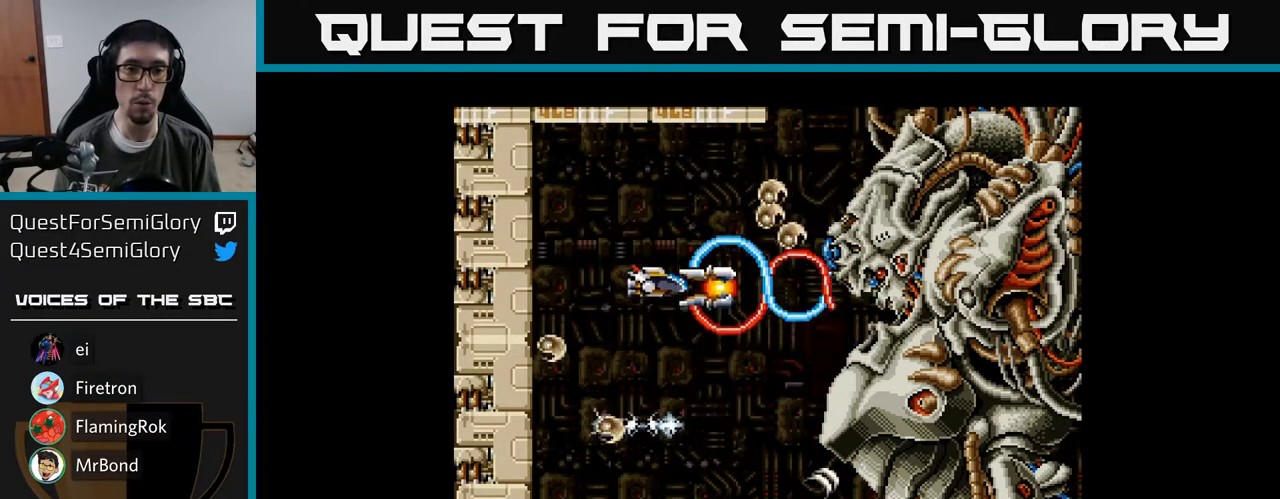
{"buttons": ["A", "DPAD_DOWN"], "right_stick": "center", "events": [[33, "A", "up"], [83, "A", "down"], [133, "DPAD_LEFT", "down"], [217, "A", "up"], [250, "A", "down"], [300, "DPAD_LEFT", "up"], [300, "DPAD_UP", "up"], [367, "DPAD_DOWN", "down"], [367, "DPAD_LEFT", "down"], [383, "A", "up"], [450, "A", "down"], [467, "DPAD_LEFT", "up"]]}
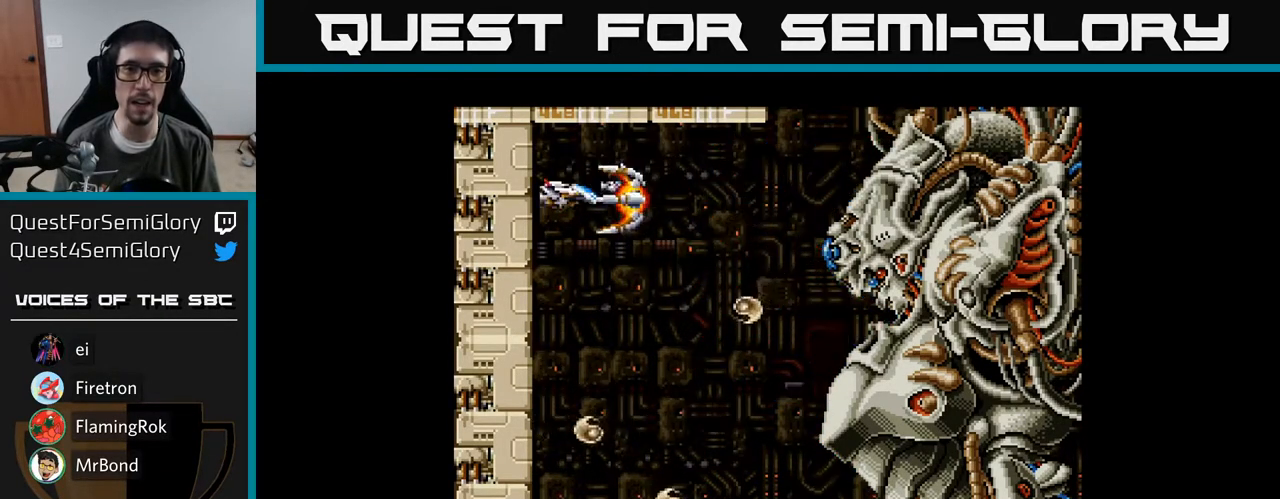
{"buttons": ["DPAD_UP", "DPAD_LEFT"], "right_stick": "center"}
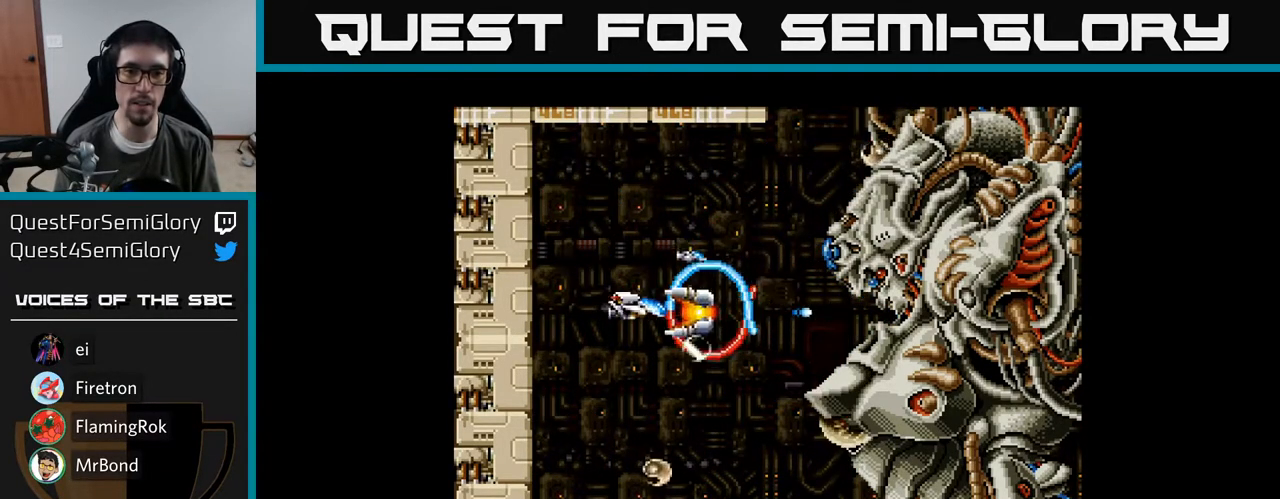
{"buttons": ["DPAD_DOWN"], "right_stick": "center"}
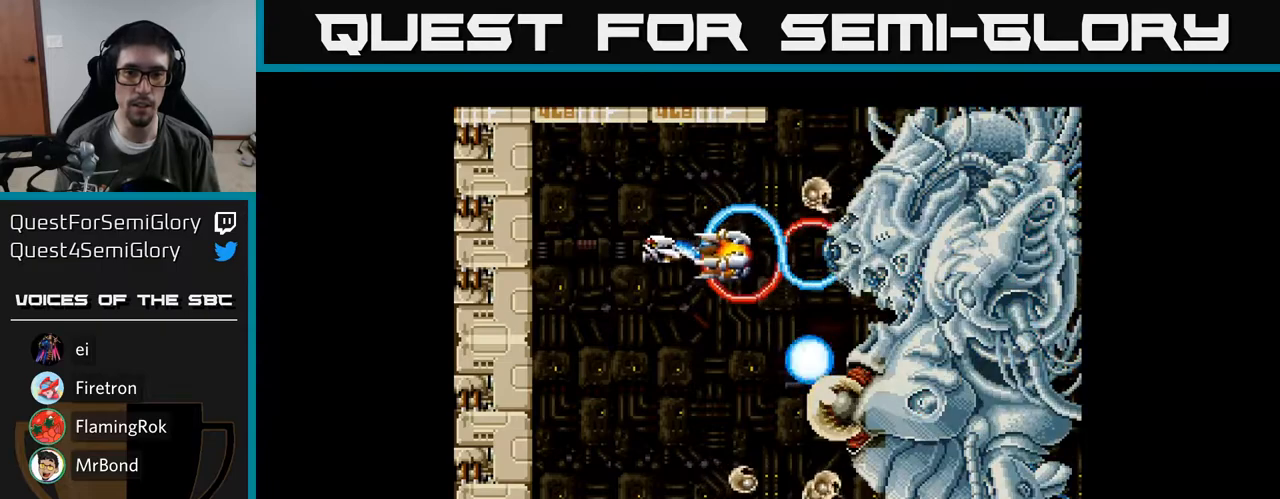
{"buttons": ["A"], "right_stick": "center", "events": [[33, "A", "down"], [150, "DPAD_LEFT", "down"], [167, "A", "up"], [217, "A", "down"], [283, "DPAD_DOWN", "up"], [333, "A", "up"], [350, "DPAD_LEFT", "up"], [400, "A", "down"]]}
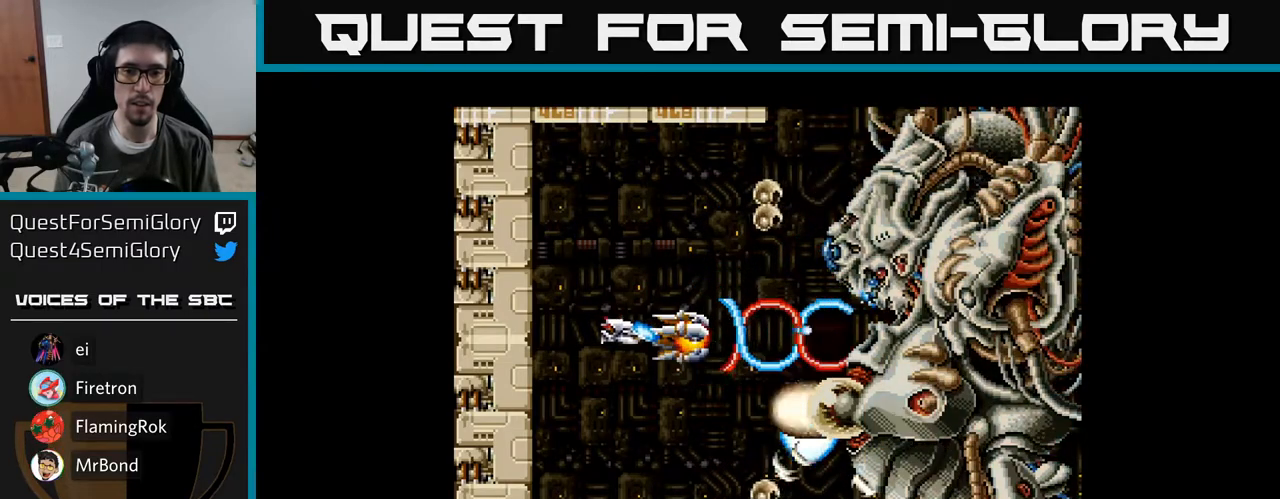
{"buttons": ["A", "DPAD_UP"], "right_stick": "center", "events": [[17, "A", "up"], [50, "DPAD_LEFT", "down"], [67, "A", "down"], [183, "A", "up"], [200, "DPAD_LEFT", "up"], [233, "A", "down"], [233, "DPAD_UP", "down"], [367, "A", "up"], [417, "A", "down"]]}
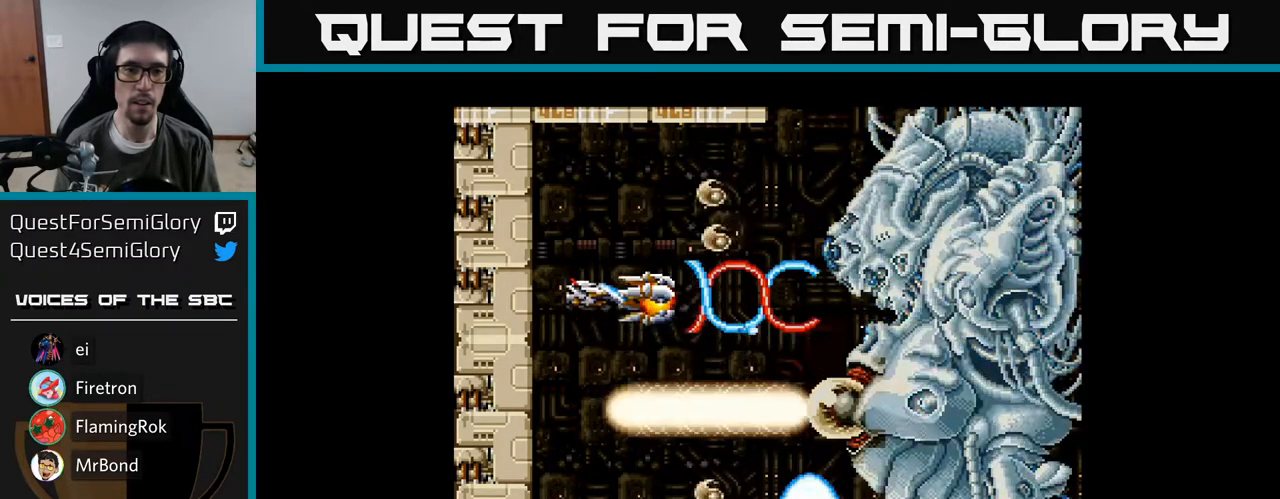
{"buttons": ["A"], "right_stick": "center"}
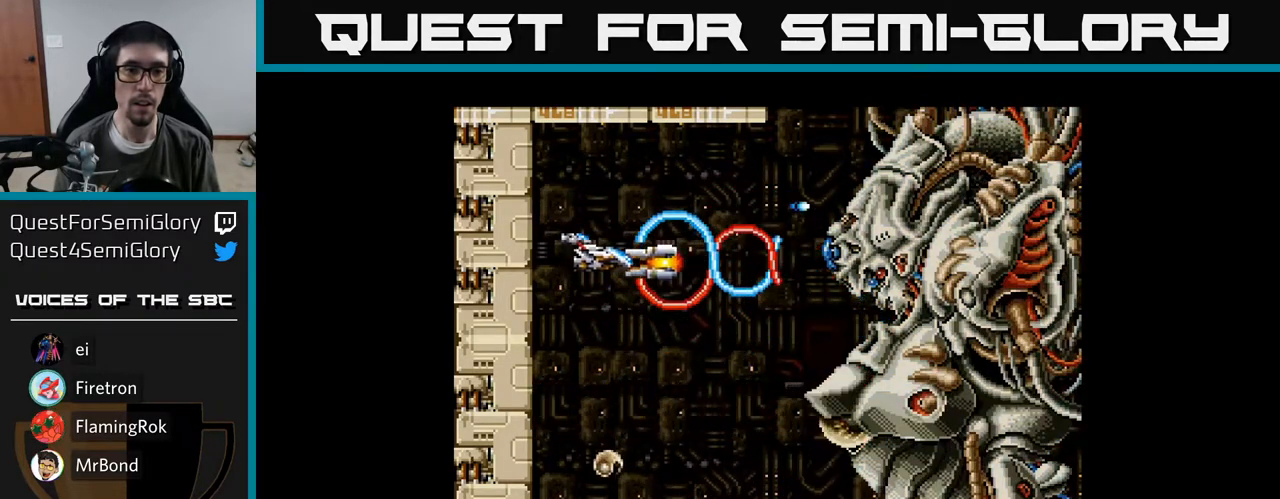
{"buttons": ["A"], "right_stick": "center", "events": [[17, "DPAD_RIGHT", "down"], [67, "DPAD_DOWN", "down"], [83, "A", "up"], [117, "DPAD_RIGHT", "up"], [133, "A", "down"], [250, "A", "up"], [317, "A", "down"], [400, "DPAD_DOWN", "up"], [467, "A", "up"], [500, "A", "down"]]}
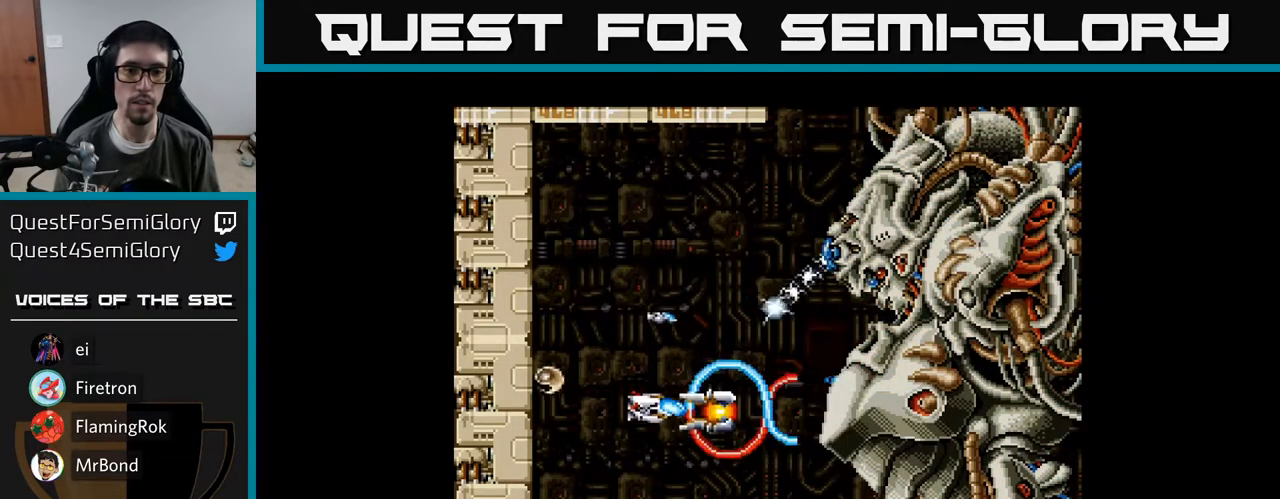
{"buttons": ["A", "DPAD_UP", "DPAD_RIGHT"], "right_stick": "center", "events": [[117, "DPAD_LEFT", "down"], [167, "A", "up"], [200, "A", "down"], [233, "DPAD_UP", "down"], [300, "DPAD_LEFT", "up"], [367, "A", "up"], [417, "A", "down"], [483, "DPAD_RIGHT", "down"]]}